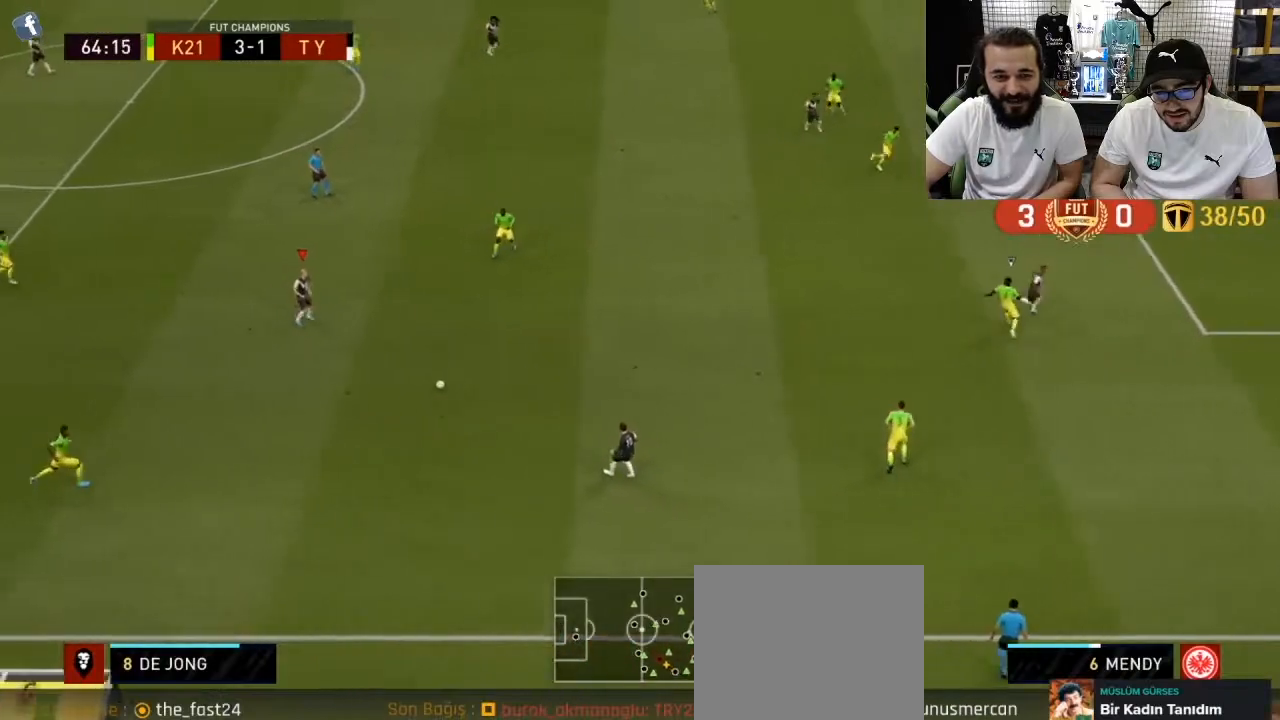
Gameplay with a controller (PlayStation layout); each line is a JSON object with the inputs held at the frame after it. "events" lists button and stick changes between this image and that frame as [ms after this image, input, new state], when the widget could be followed in between.
{"buttons": [], "left_stick": "right", "right_stick": "center", "events": [[17, "left_stick", "down-right"], [417, "left_stick", "right"]]}
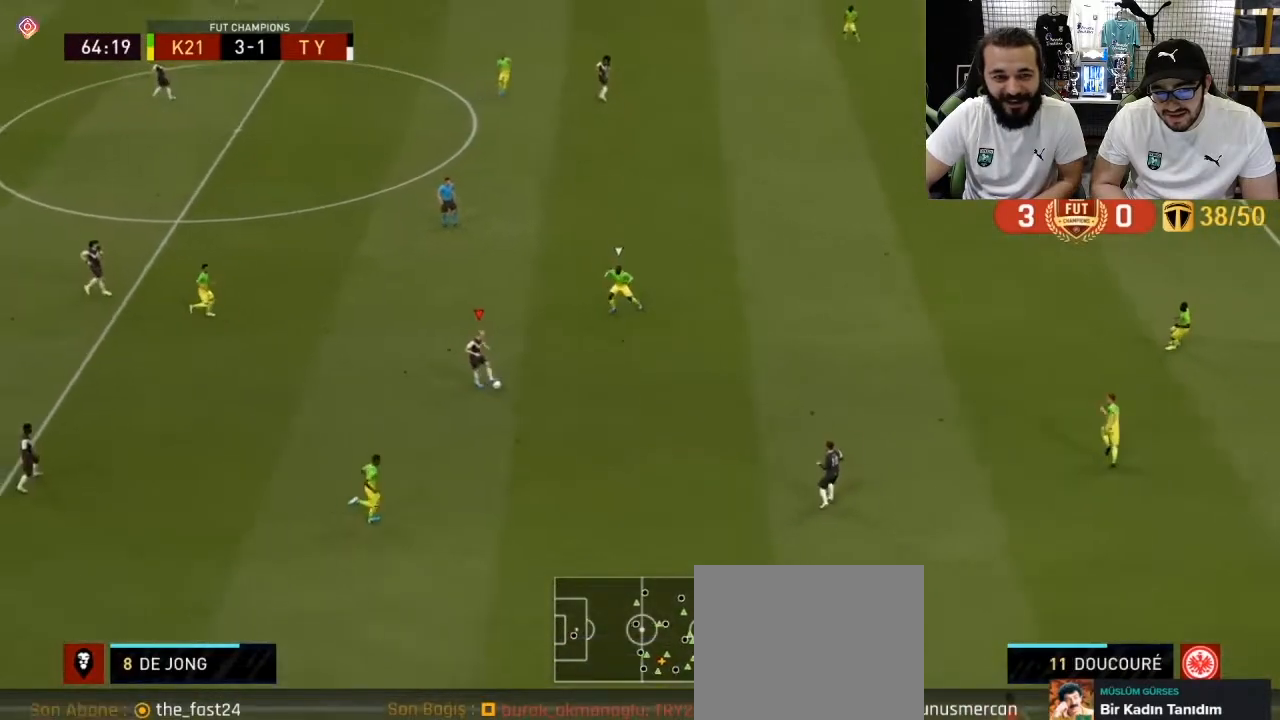
{"buttons": [], "left_stick": "up-right", "right_stick": "center", "events": [[233, "CROSS", "down"], [333, "CROSS", "up"], [333, "left_stick", "up-right"]]}
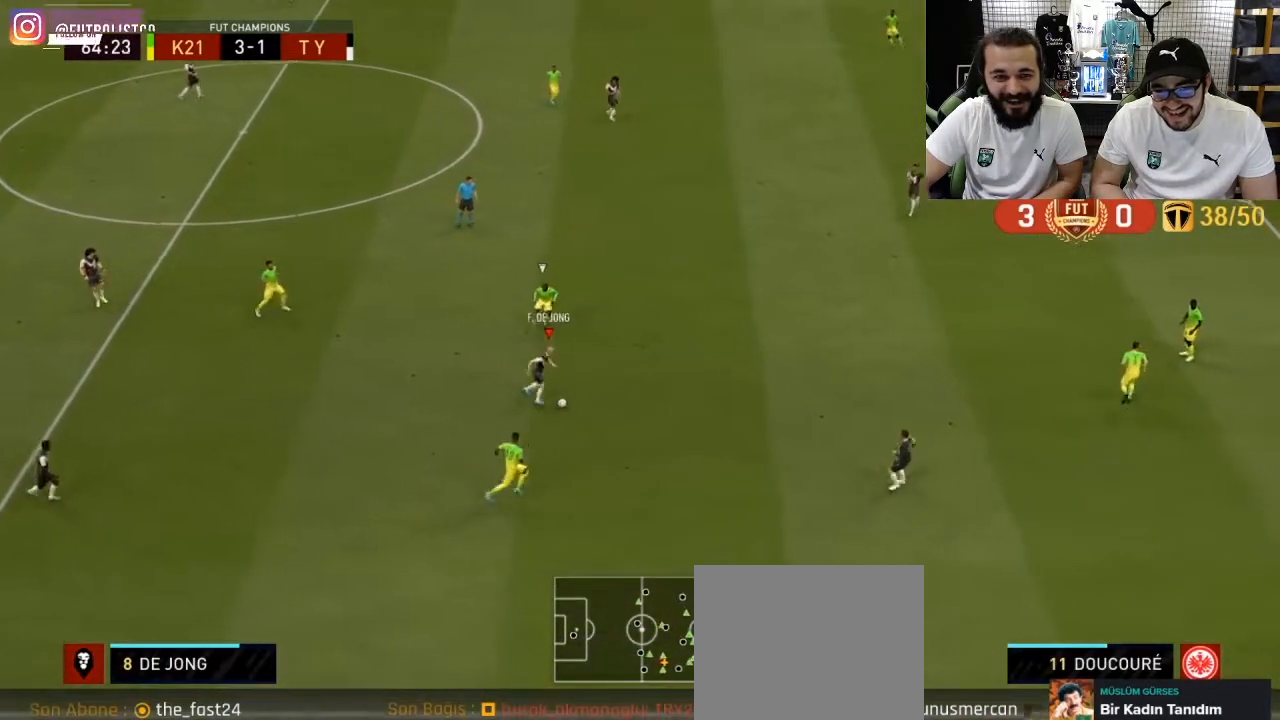
{"buttons": ["R1"], "left_stick": "up-left", "right_stick": "center", "events": [[350, "R1", "down"], [350, "left_stick", "up-left"]]}
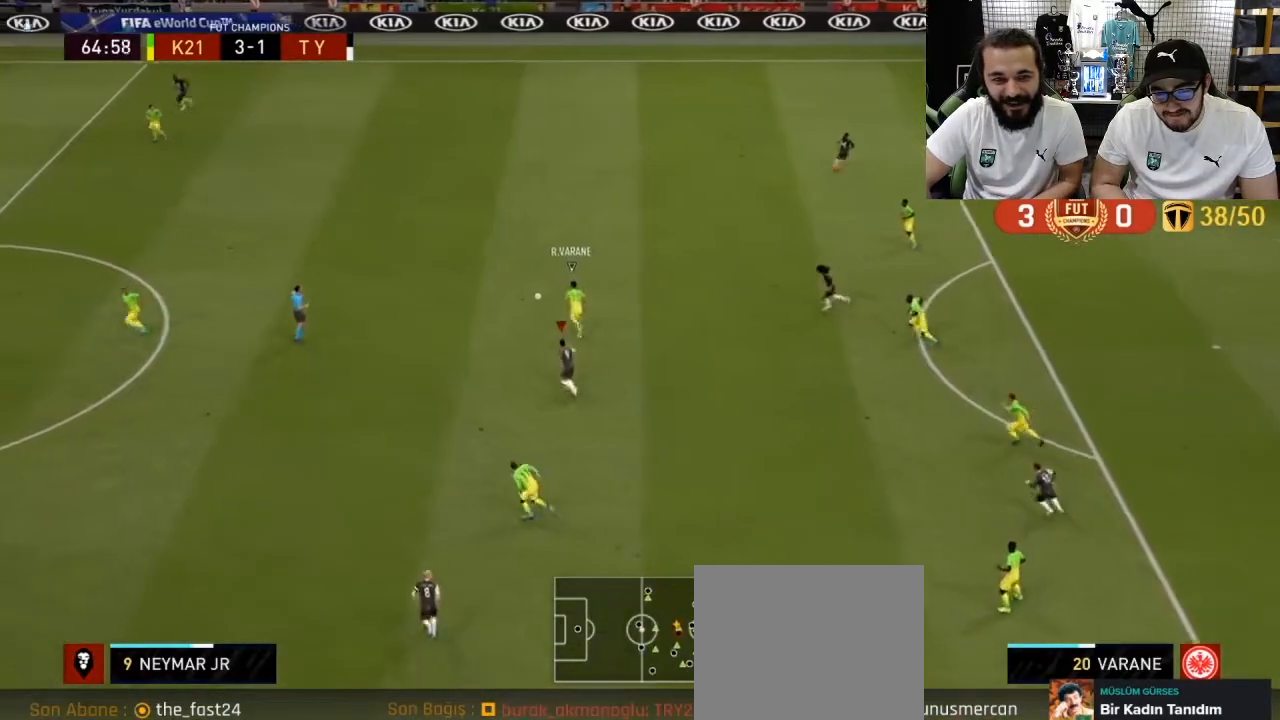
{"buttons": ["R1"], "left_stick": "up-left", "right_stick": "center", "events": []}
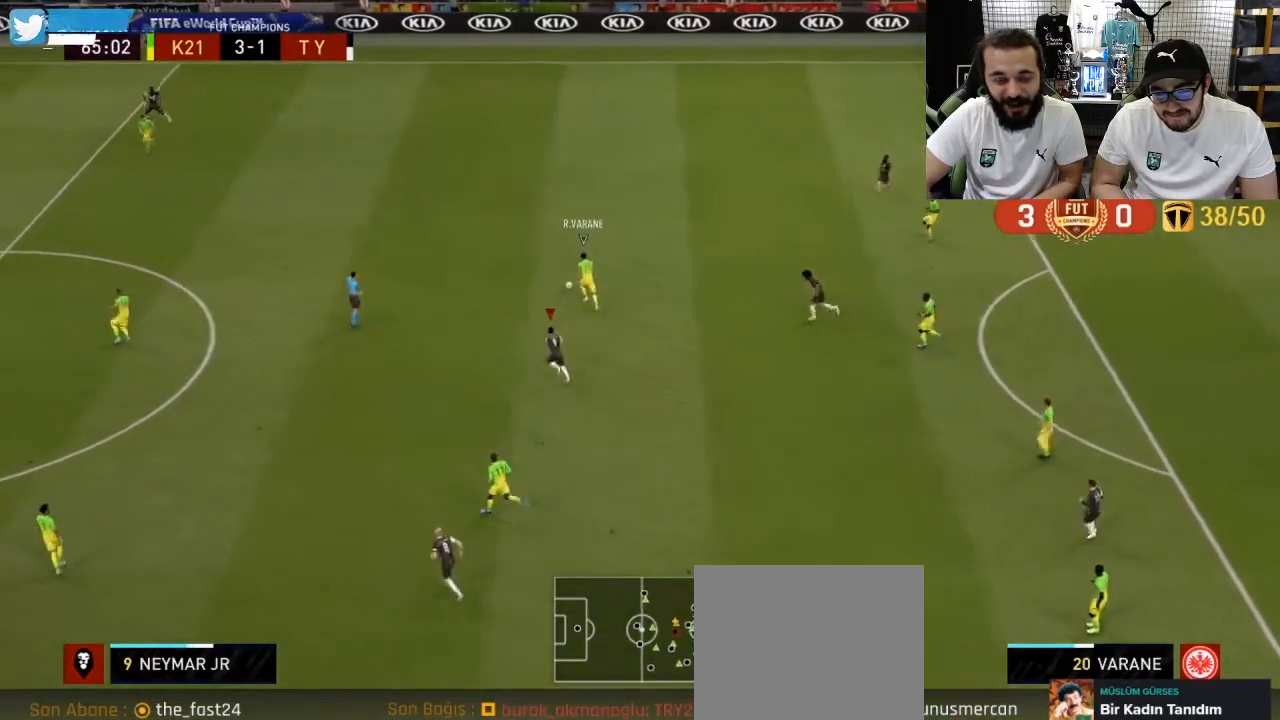
{"buttons": ["L1", "R1", "R2"], "left_stick": "up-left", "right_stick": "center", "events": [[467, "L1", "down"], [483, "R2", "down"]]}
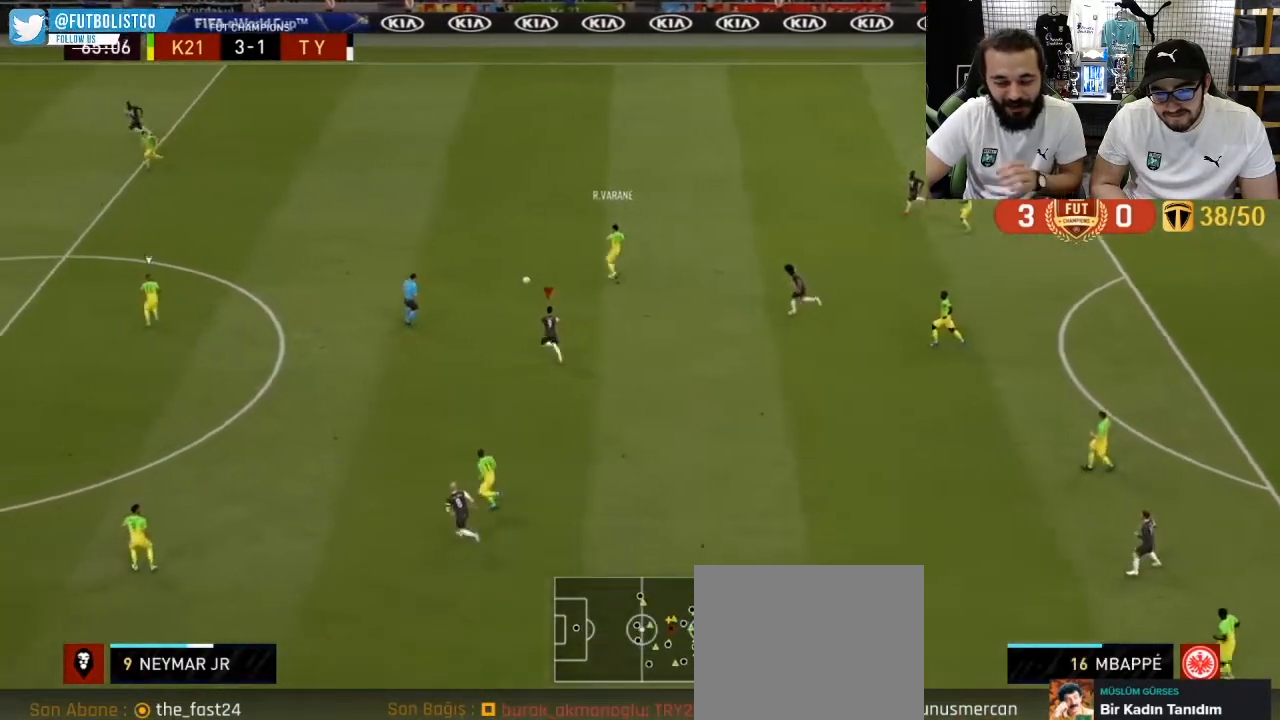
{"buttons": ["R1", "R2"], "left_stick": "up-right", "right_stick": "center", "events": [[17, "left_stick", "up"], [117, "L1", "up"], [133, "left_stick", "up-right"]]}
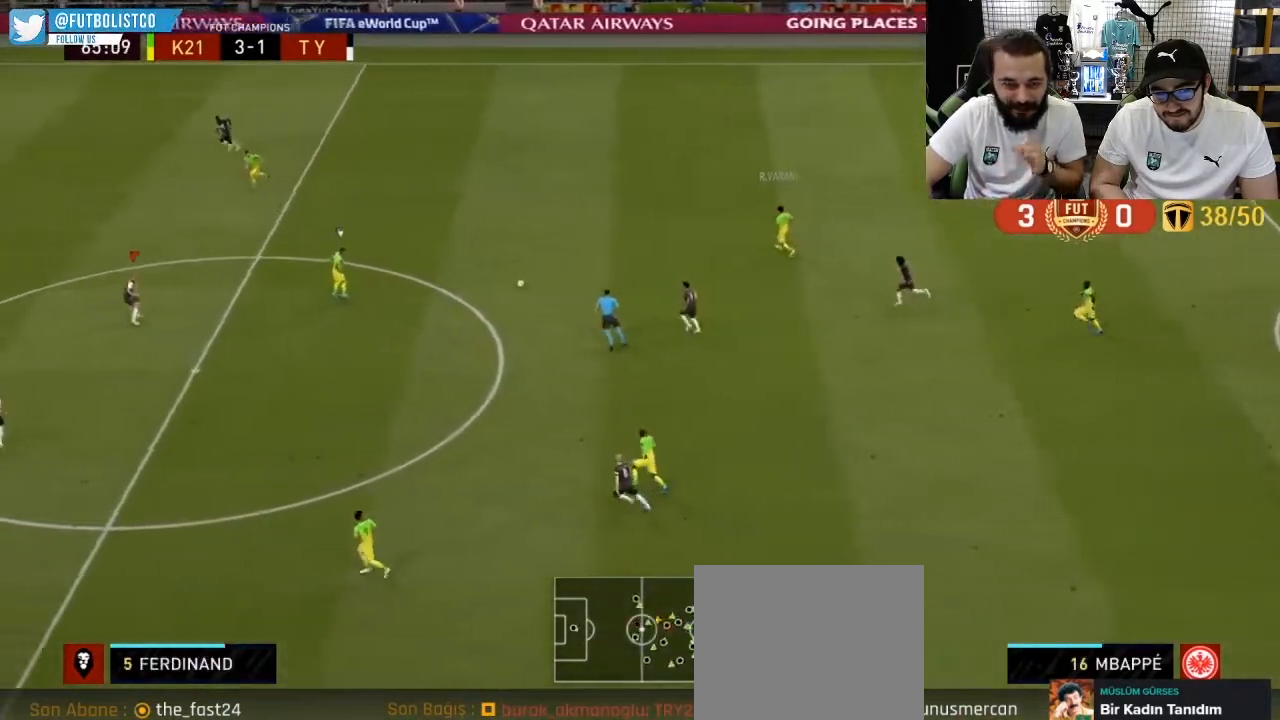
{"buttons": ["R1", "R2"], "left_stick": "up-right", "right_stick": "center", "events": []}
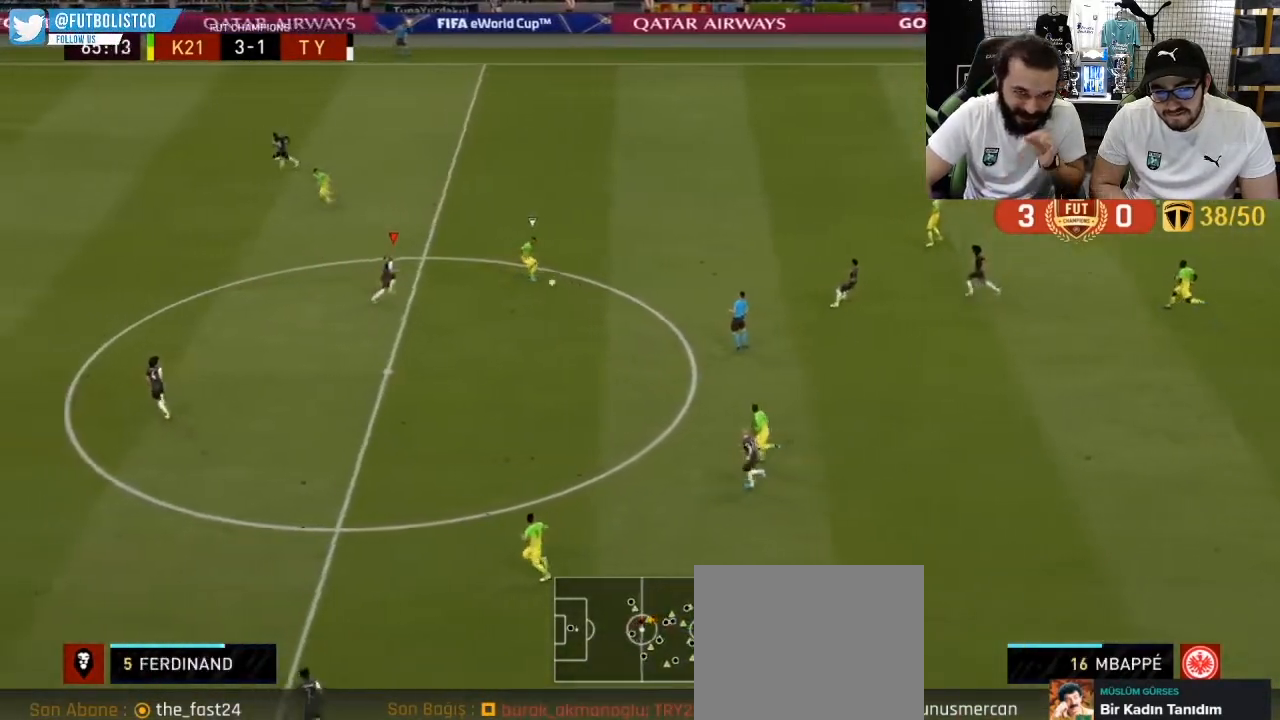
{"buttons": ["R1", "R2"], "left_stick": "left", "right_stick": "center", "events": [[117, "left_stick", "down-right"], [267, "L1", "down"], [300, "left_stick", "up-left"], [400, "left_stick", "left"], [417, "L1", "up"]]}
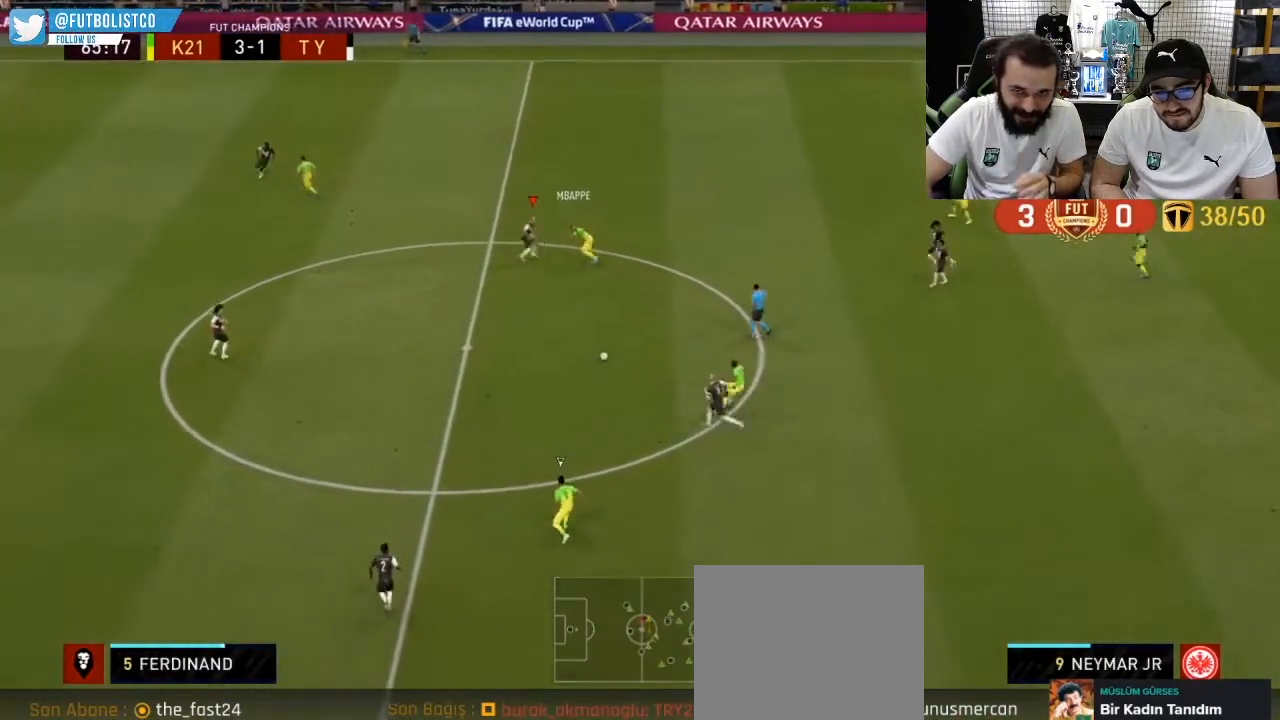
{"buttons": ["L1", "R1"], "left_stick": "left", "right_stick": "center", "events": [[100, "CROSS", "down"], [200, "CROSS", "up"], [417, "L1", "down"], [433, "R2", "up"]]}
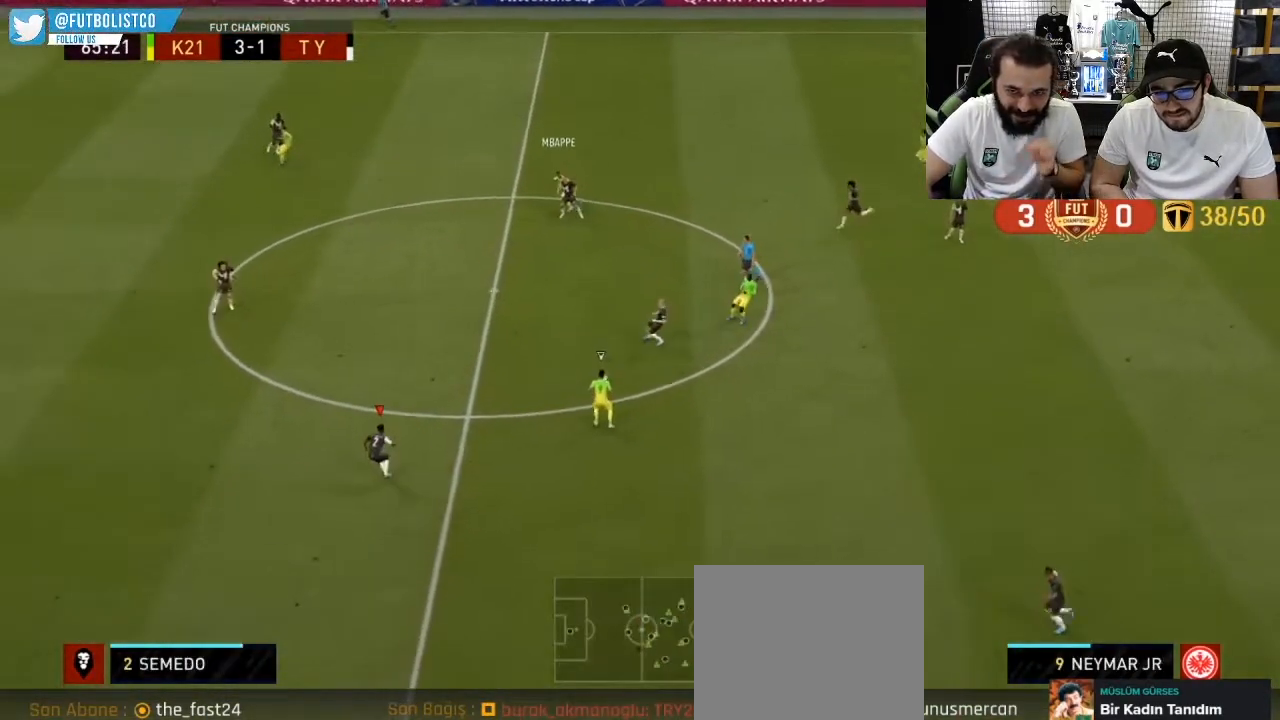
{"buttons": ["R1"], "left_stick": "down-left", "right_stick": "center", "events": [[17, "R2", "down"], [50, "L1", "up"], [67, "left_stick", "down-left"], [500, "R2", "up"]]}
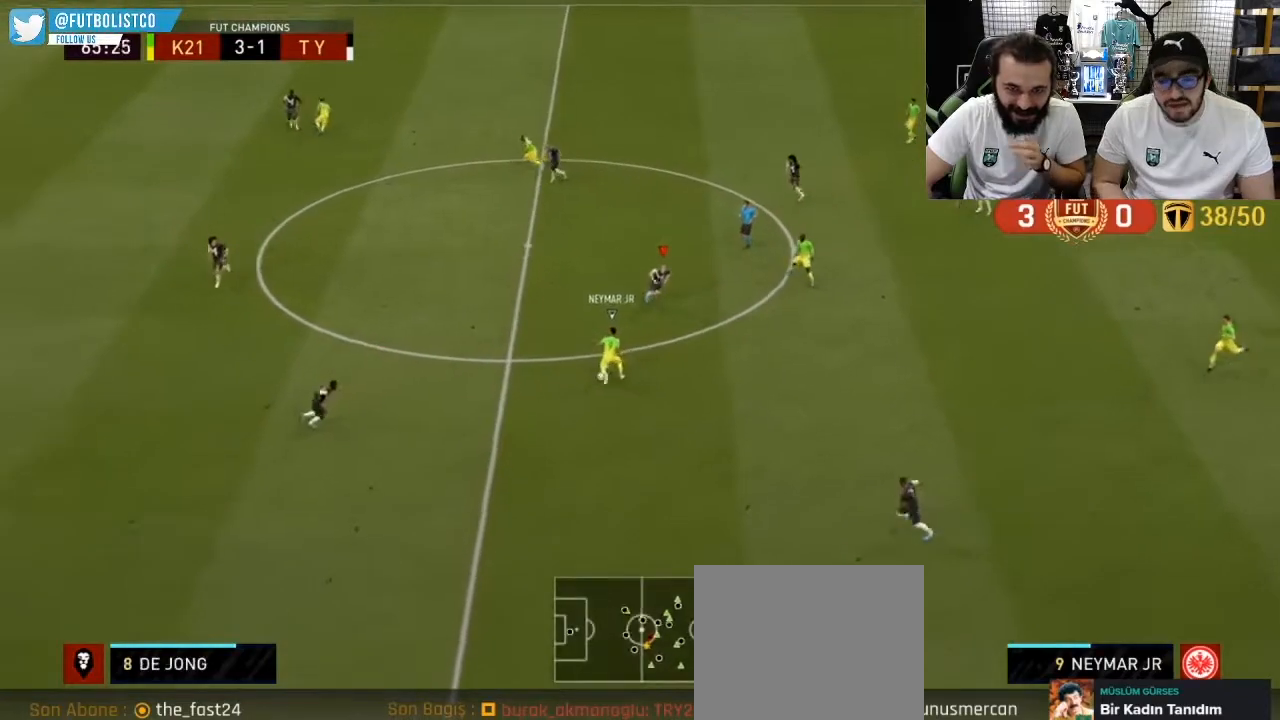
{"buttons": ["R1"], "left_stick": "down-left", "right_stick": "center", "events": [[50, "L1", "down"], [200, "L1", "up"]]}
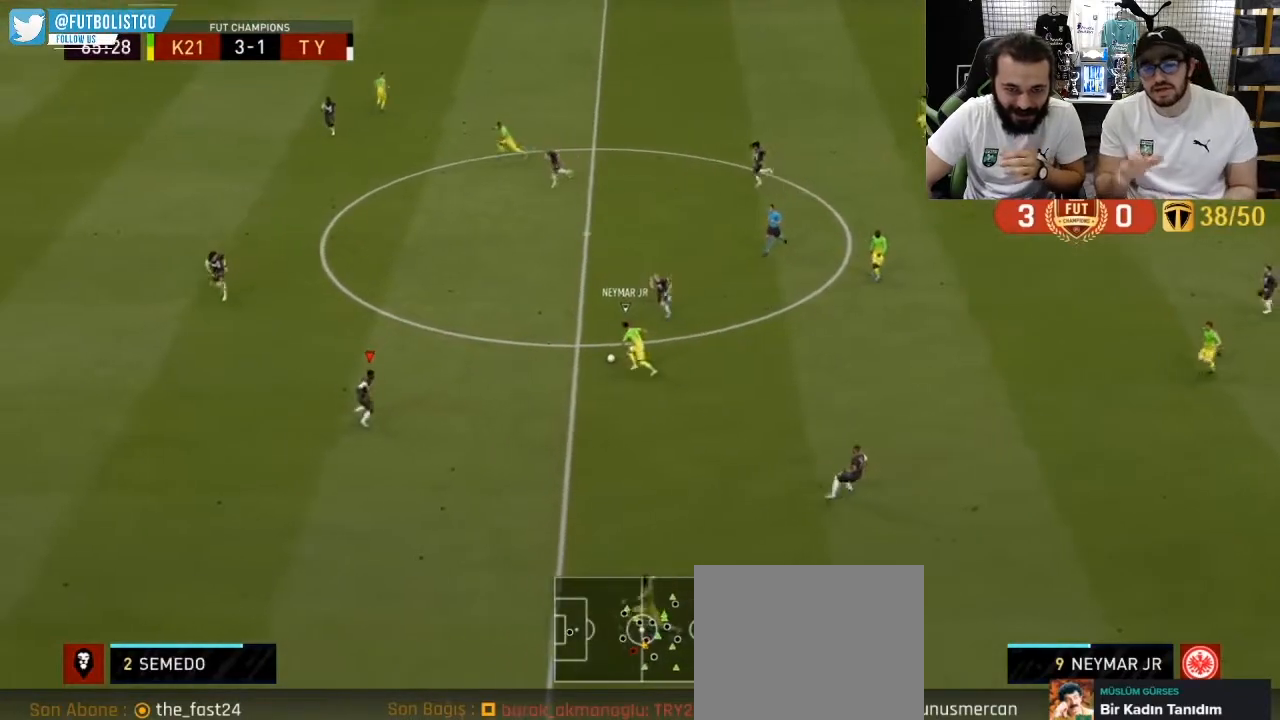
{"buttons": ["R1", "R2"], "left_stick": "down-left", "right_stick": "center", "events": [[383, "R2", "down"], [400, "L1", "down"], [500, "L1", "up"]]}
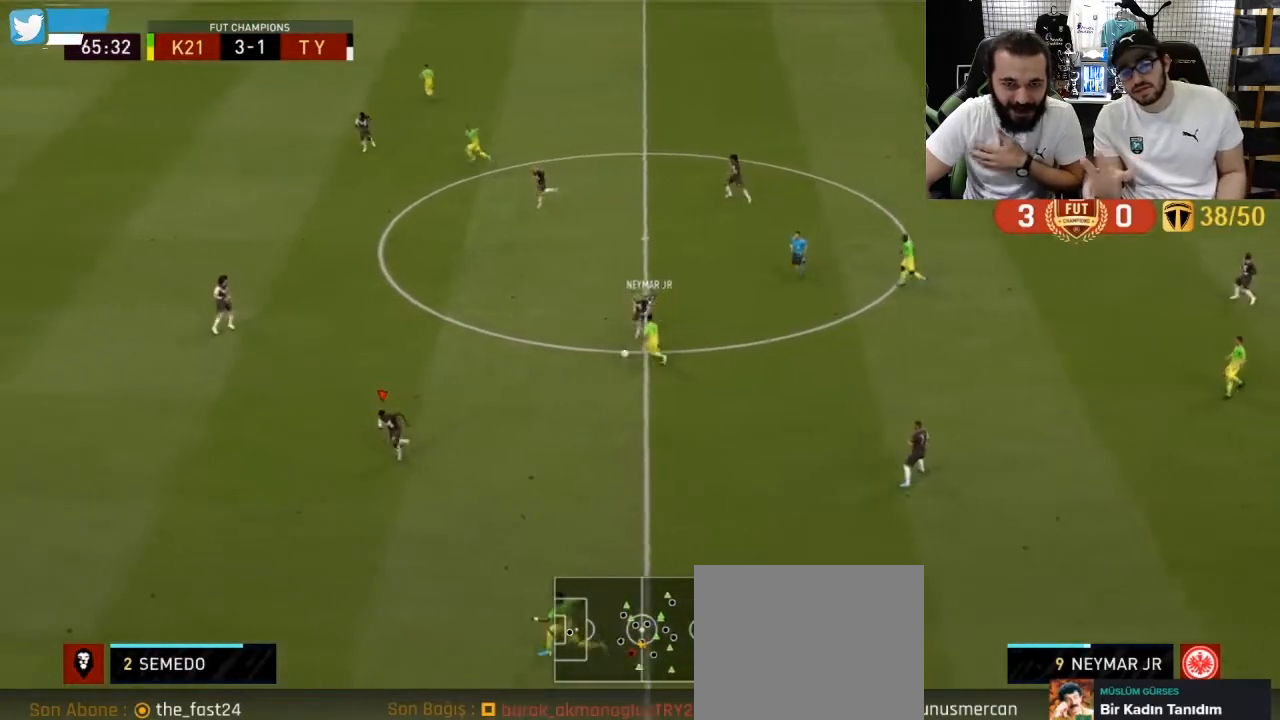
{"buttons": ["R1", "R2"], "left_stick": "down-left", "right_stick": "center", "events": [[117, "CROSS", "down"], [233, "CROSS", "up"]]}
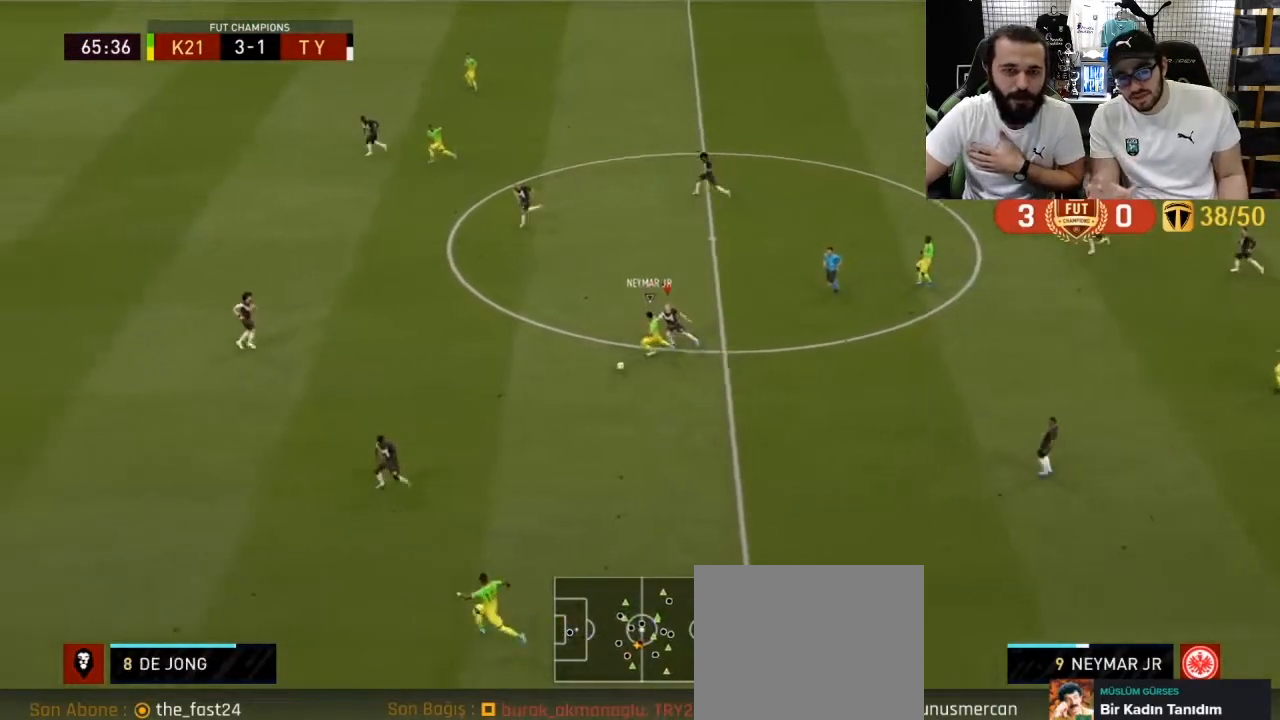
{"buttons": ["R1", "R2"], "left_stick": "down-right", "right_stick": "center", "events": [[317, "L1", "down"], [350, "left_stick", "down-right"], [450, "L1", "up"]]}
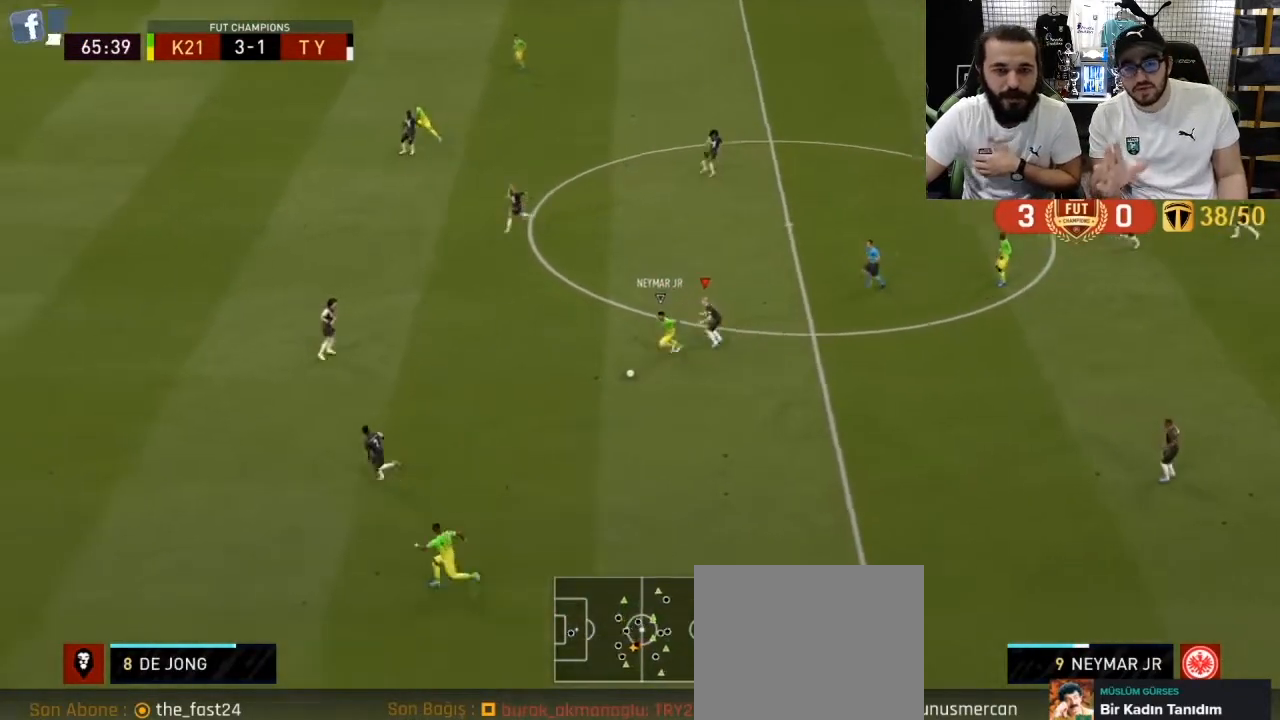
{"buttons": ["R1", "R2"], "left_stick": "down-right", "right_stick": "center", "events": []}
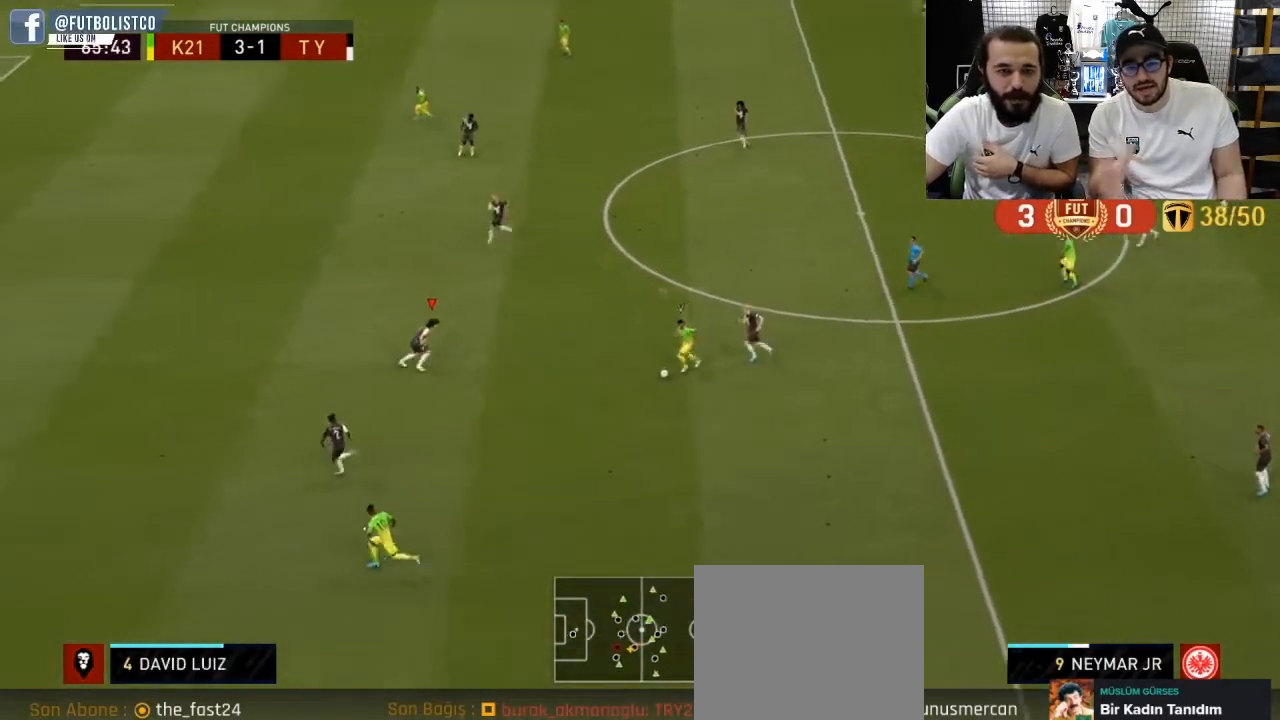
{"buttons": ["R1", "R2"], "left_stick": "up", "right_stick": "center", "events": [[317, "CROSS", "down"], [367, "left_stick", "up"], [450, "CROSS", "up"]]}
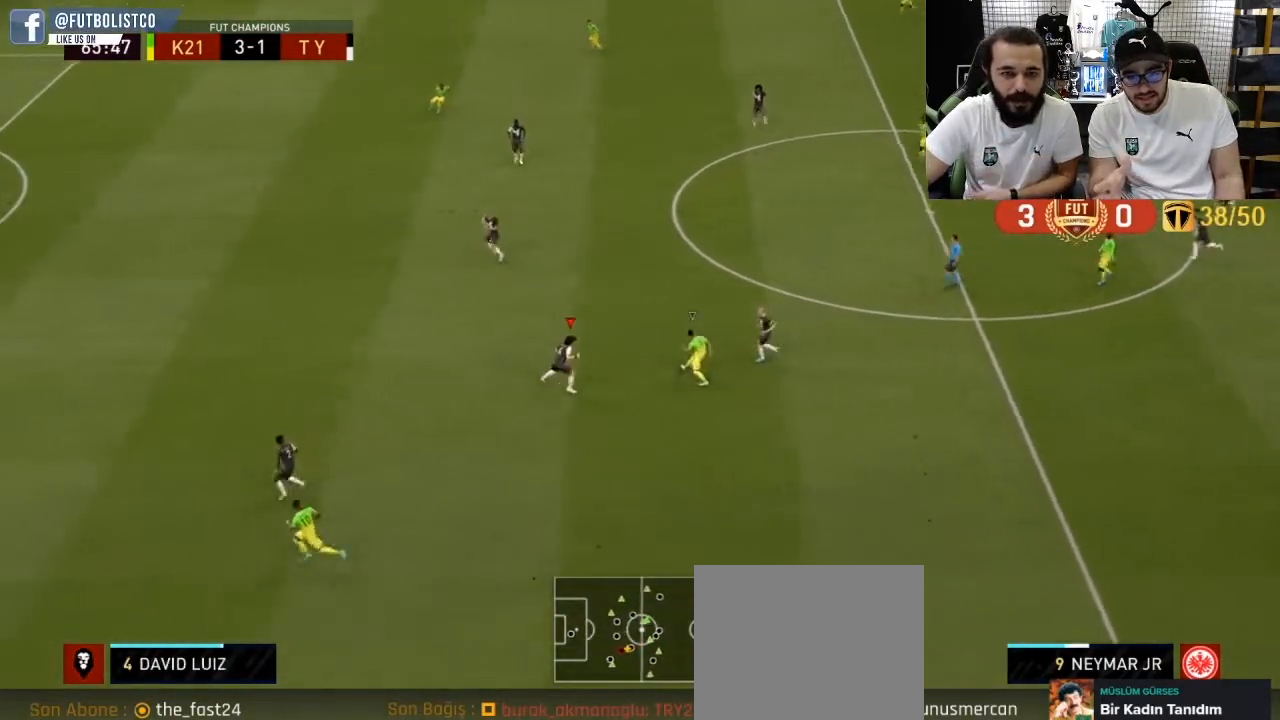
{"buttons": ["R1", "R2"], "left_stick": "up-left", "right_stick": "center", "events": [[150, "L1", "down"], [250, "L1", "up"], [283, "left_stick", "up-left"]]}
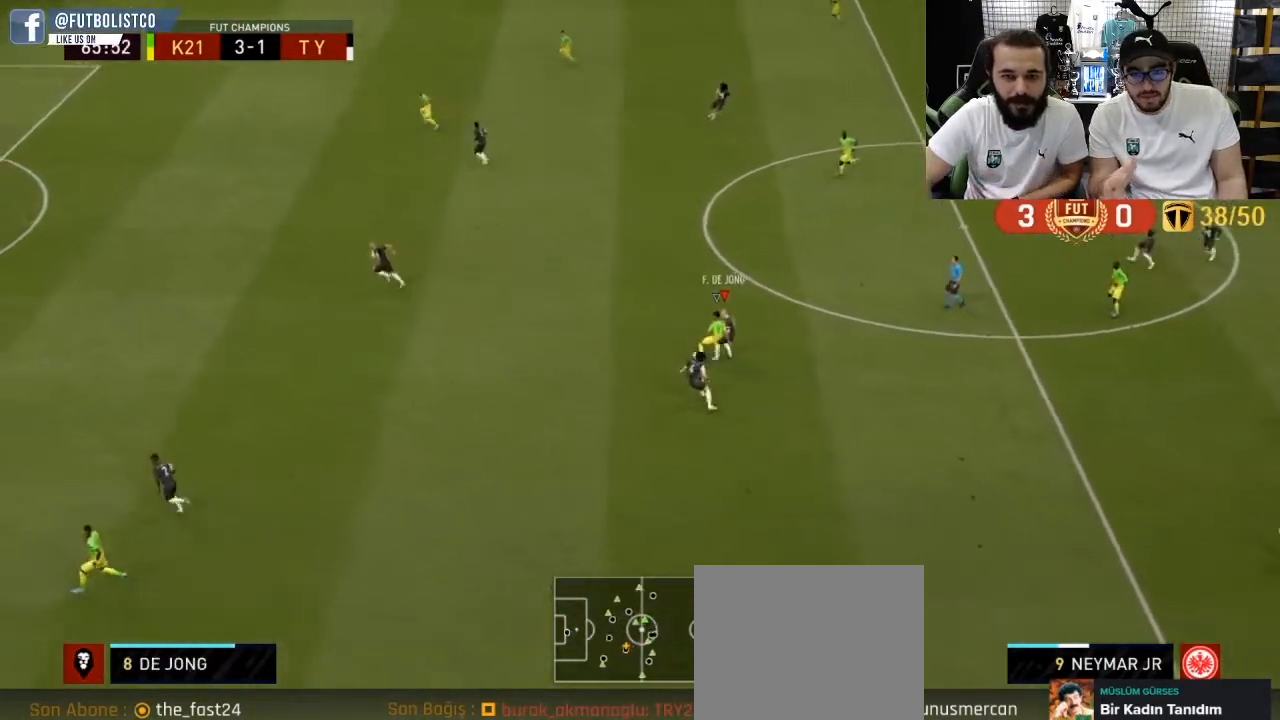
{"buttons": ["R1", "R2"], "left_stick": "up", "right_stick": "center", "events": [[300, "left_stick", "up"]]}
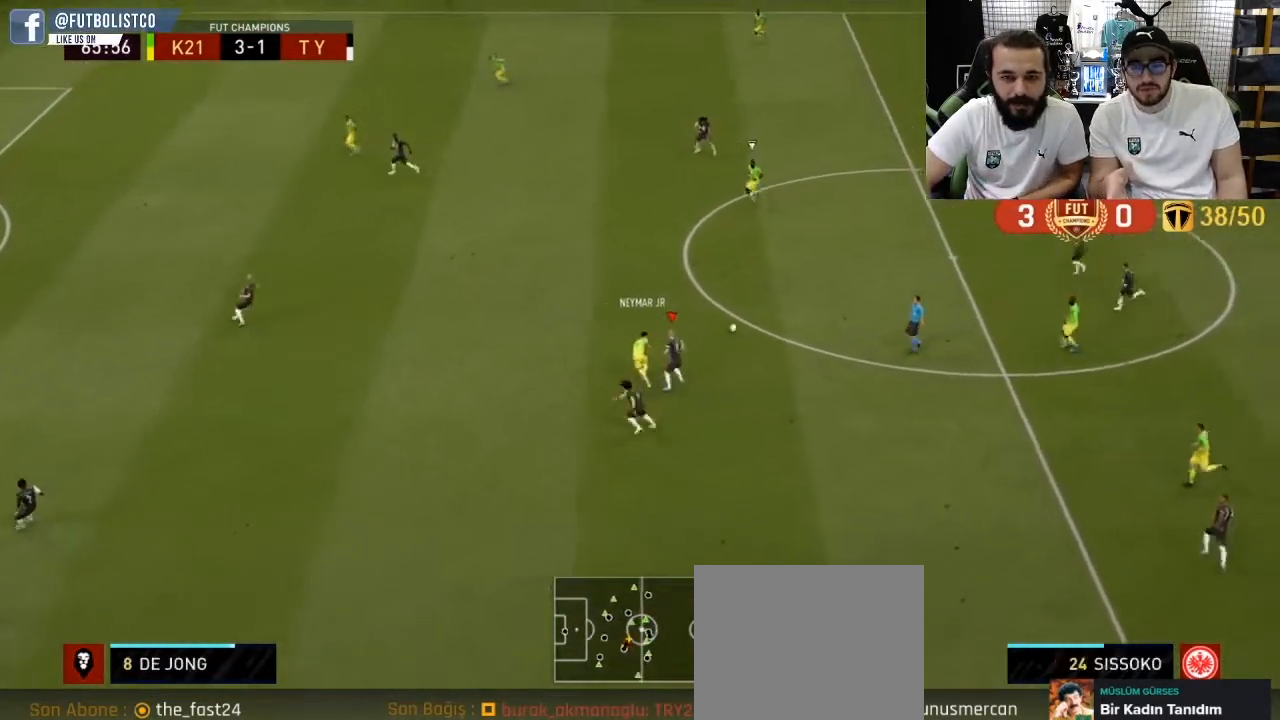
{"buttons": ["R1"], "left_stick": "up", "right_stick": "center", "events": [[233, "R2", "up"]]}
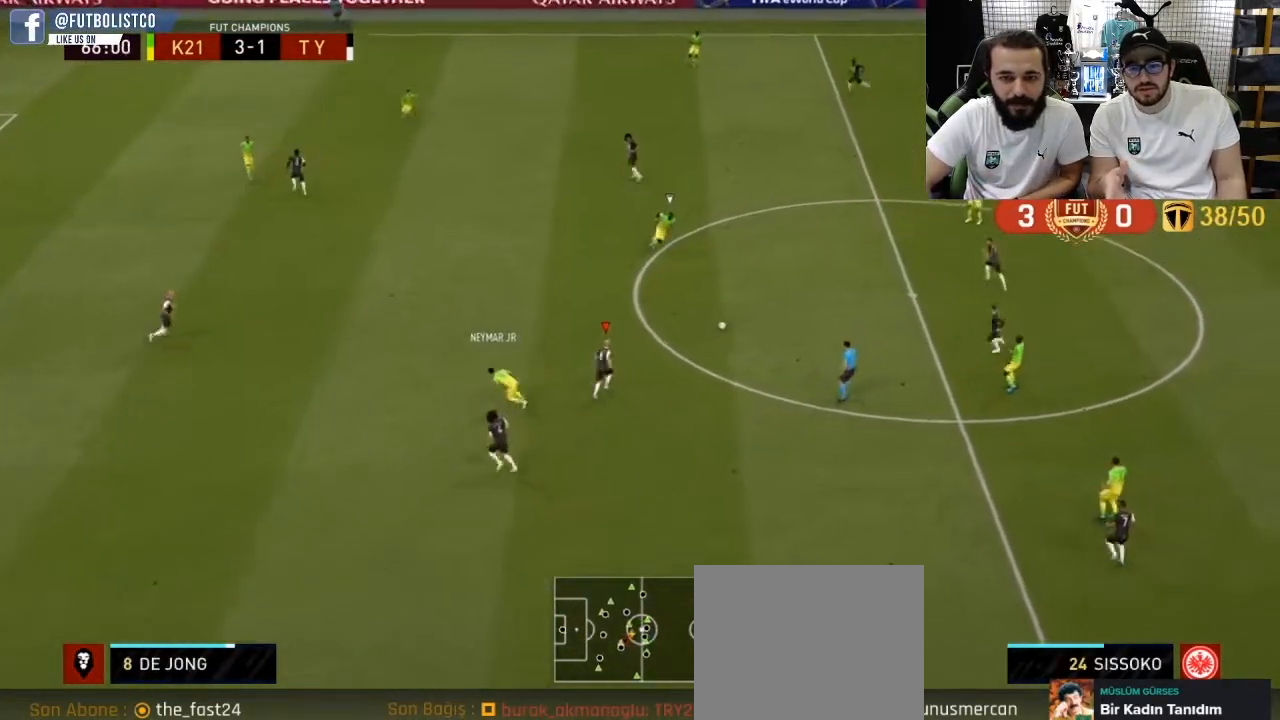
{"buttons": ["R1"], "left_stick": "up-left", "right_stick": "center", "events": [[50, "left_stick", "up-left"], [200, "L1", "down"], [317, "L1", "up"]]}
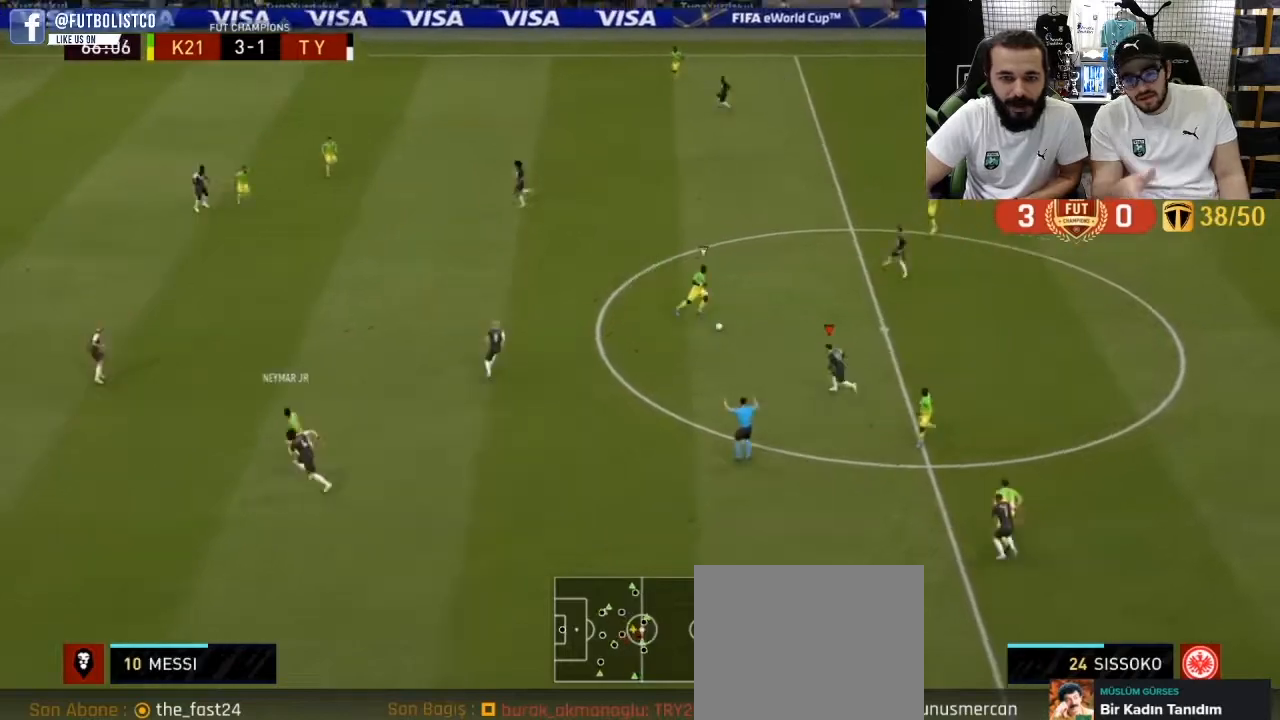
{"buttons": ["L1", "R1", "R2"], "left_stick": "down-left", "right_stick": "center", "events": [[300, "R2", "down"], [450, "L1", "down"], [467, "left_stick", "down-left"]]}
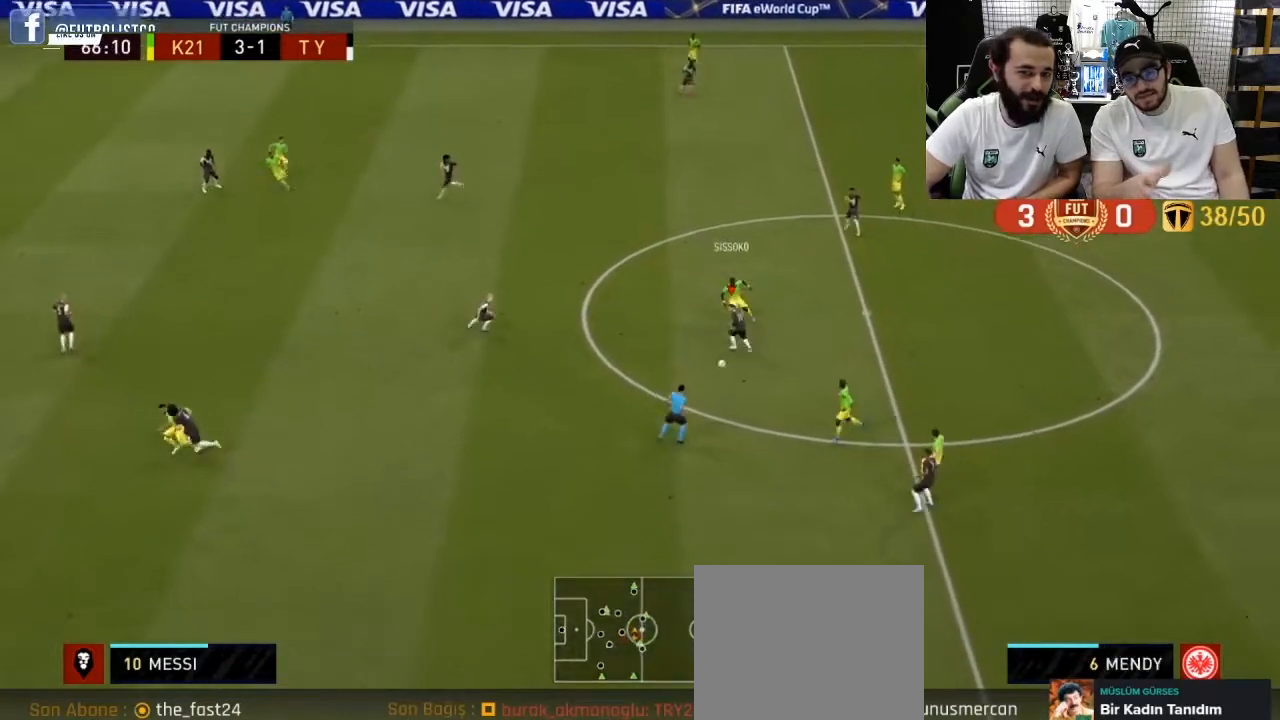
{"buttons": ["R1"], "left_stick": "down-left", "right_stick": "center", "events": [[83, "L1", "up"], [433, "R2", "up"]]}
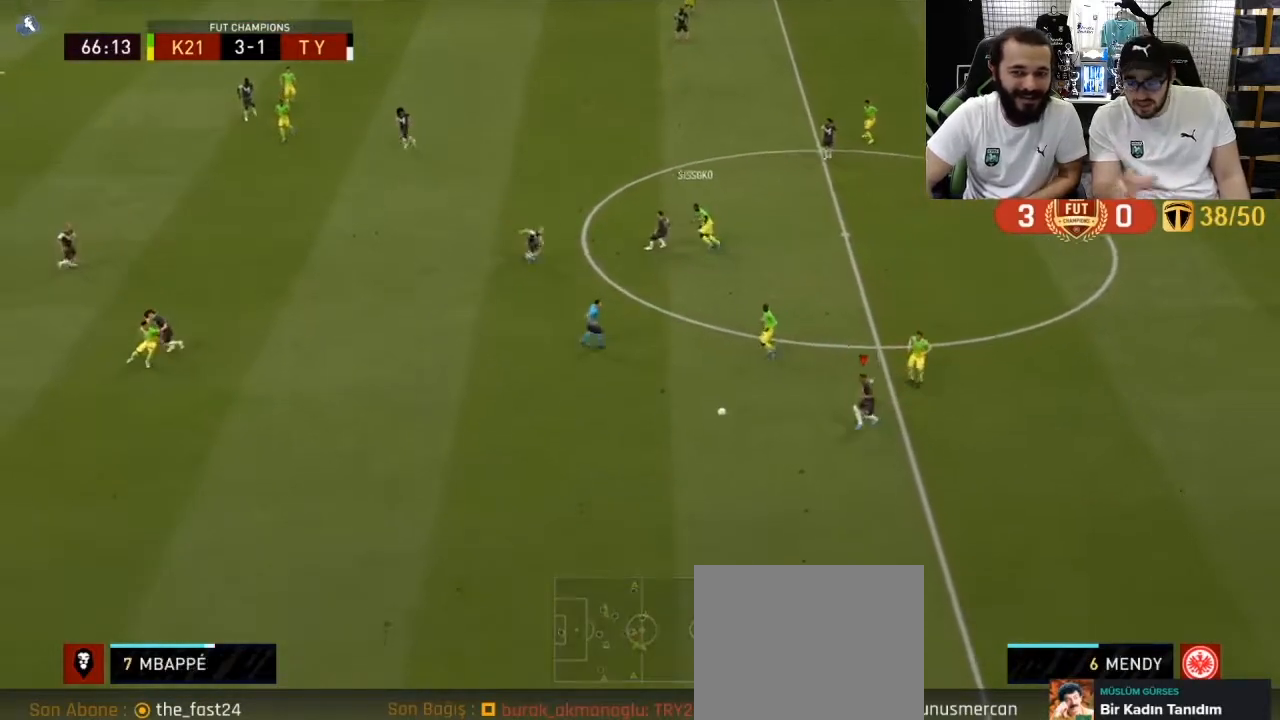
{"buttons": ["R1"], "left_stick": "down-left", "right_stick": "center", "events": []}
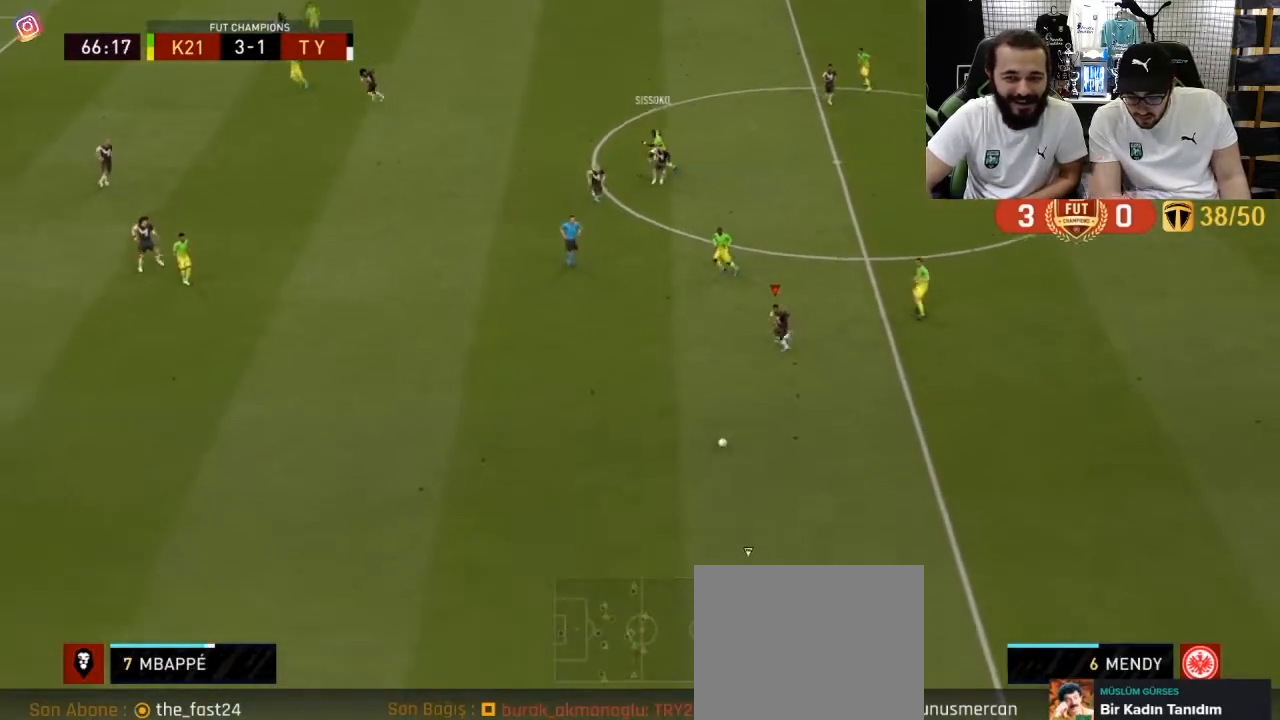
{"buttons": ["R1"], "left_stick": "down-left", "right_stick": "center", "events": []}
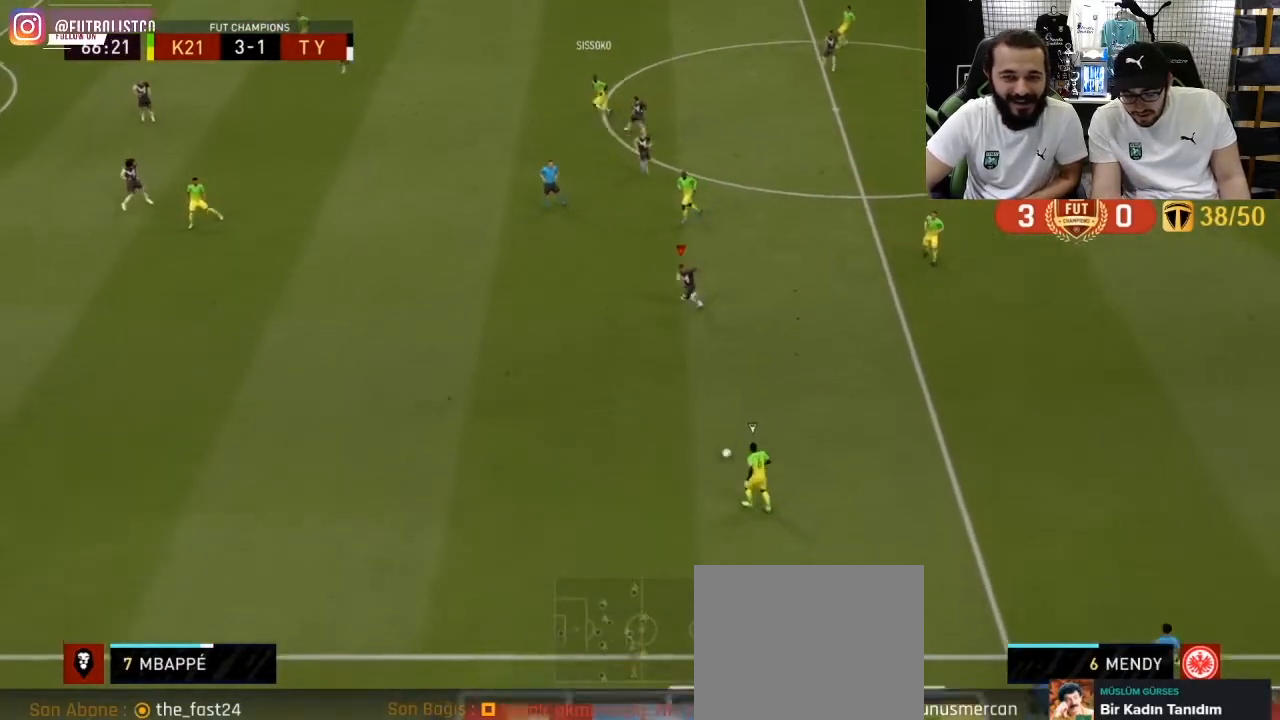
{"buttons": ["R1", "R2"], "left_stick": "down-right", "right_stick": "center", "events": [[300, "R2", "down"], [333, "L1", "down"], [367, "left_stick", "down-right"], [483, "L1", "up"]]}